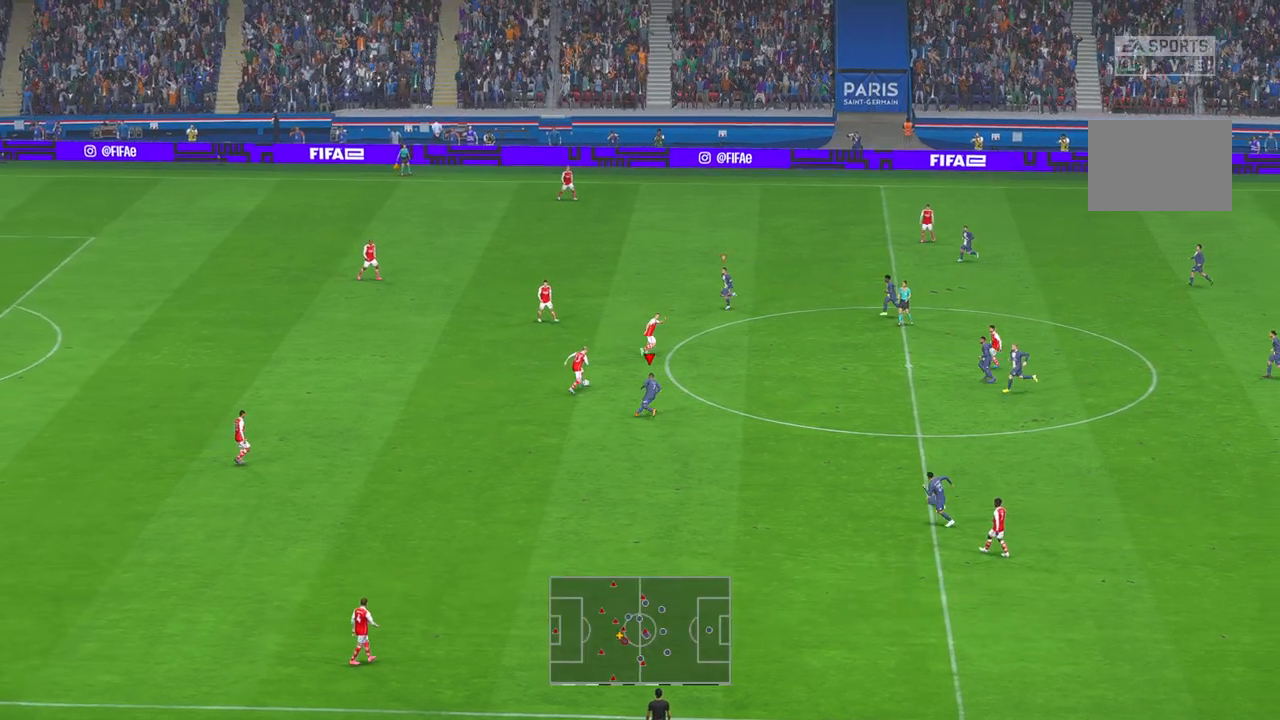
Gameplay with a controller (Xbox layout); each line is a JSON object with the inputs held at the frame after it (dt_ms = milliseconds from this image to that frame). "events" lists button and stick changes between this image and that frame as [ms after this image, input, new state], when the widget could be followed in between. Not read: L3 R3.
{"dt_ms": 500, "buttons": ["R2"], "left_stick": "up-right", "right_stick": "center", "events": [[117, "left_stick", "up-right"]]}
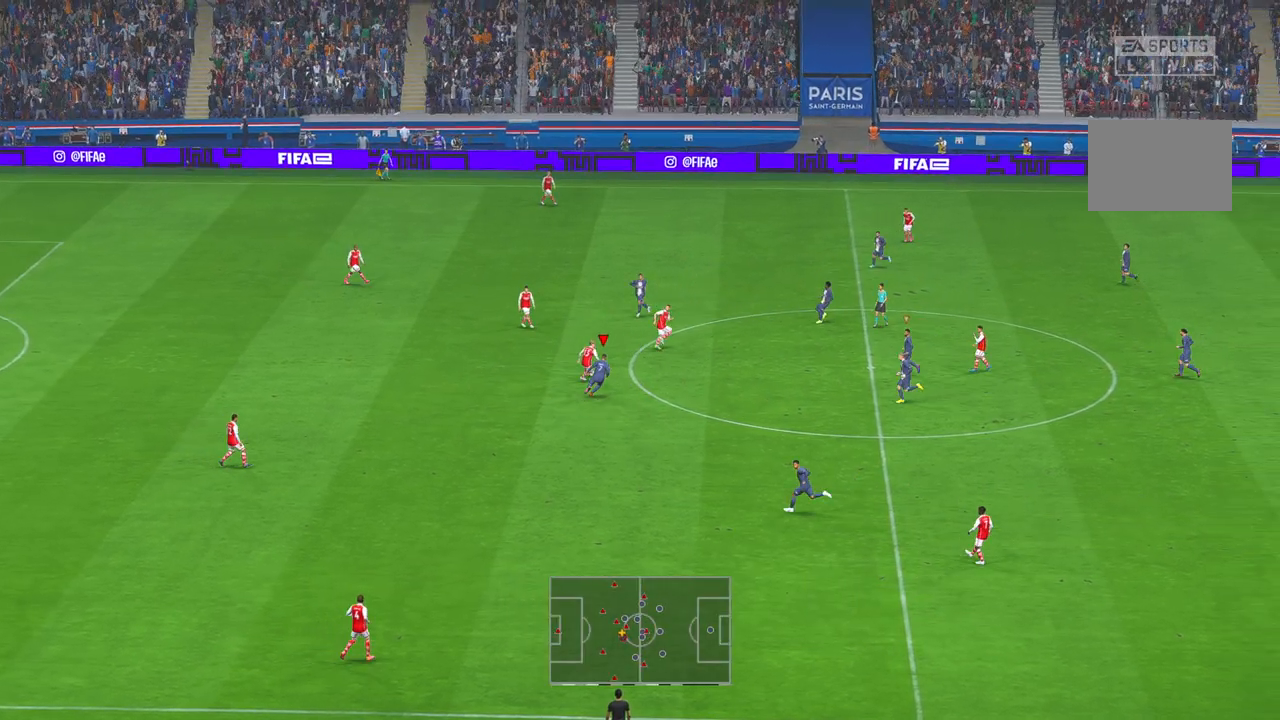
{"dt_ms": 500, "buttons": ["R2"], "left_stick": "right", "right_stick": "center", "events": [[317, "left_stick", "right"]]}
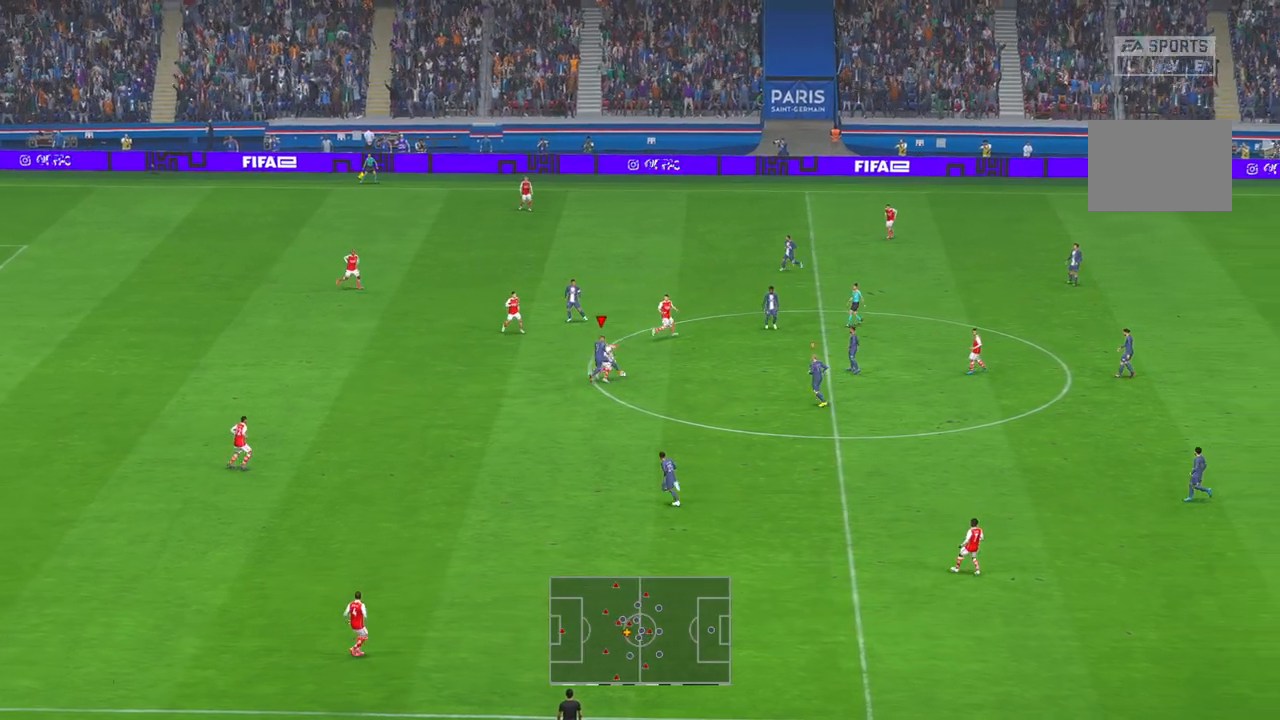
{"dt_ms": 500, "buttons": ["R2"], "left_stick": "down", "right_stick": "center", "events": [[267, "left_stick", "down-right"], [400, "left_stick", "down"]]}
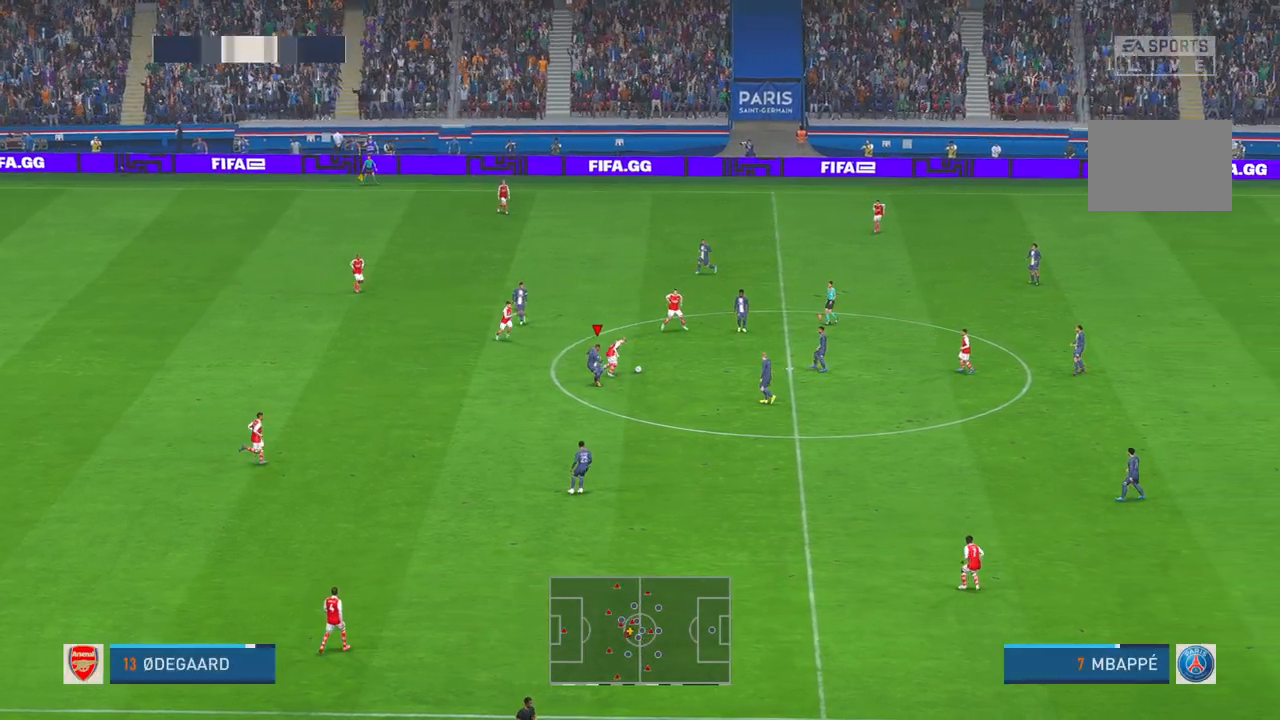
{"dt_ms": 500, "buttons": ["R2"], "left_stick": "down-left", "right_stick": "center", "events": [[300, "left_stick", "down-left"], [317, "L1", "down"], [417, "L1", "up"]]}
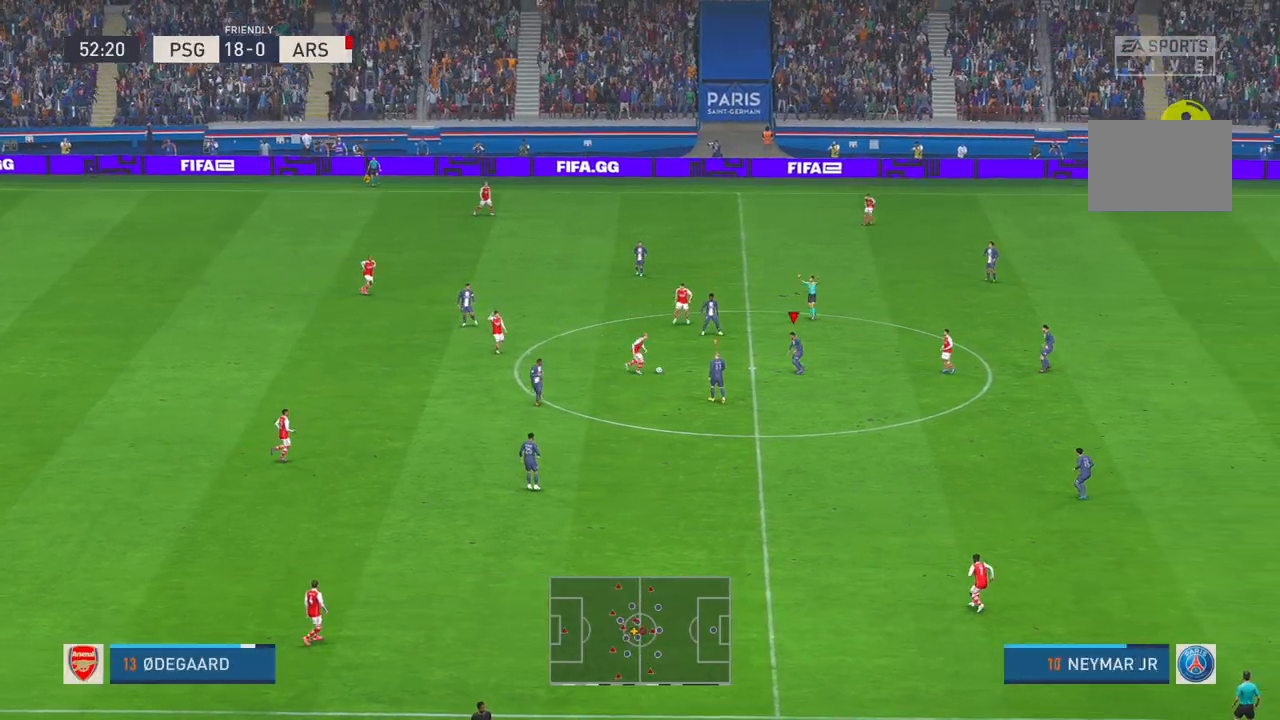
{"dt_ms": 500, "buttons": ["R2"], "left_stick": "up-left", "right_stick": "center", "events": [[150, "left_stick", "up-left"]]}
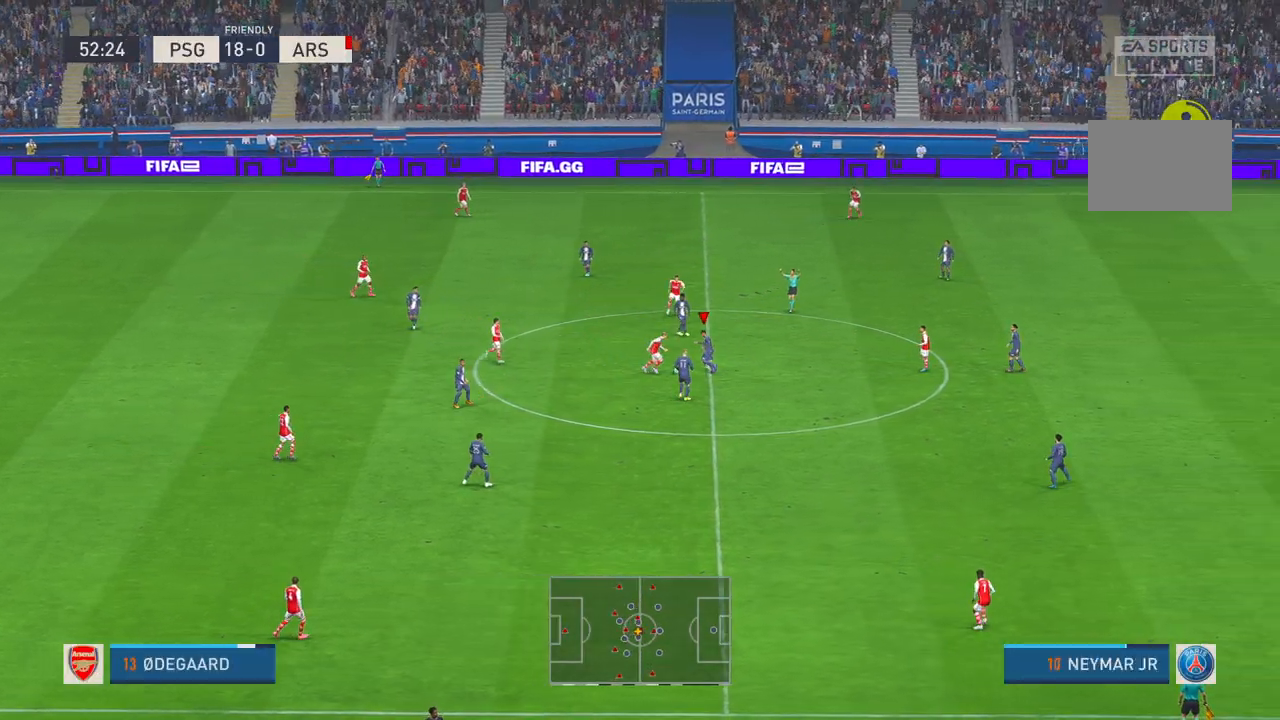
{"dt_ms": 500, "buttons": ["R2", "DPAD_UP"], "left_stick": "left", "right_stick": "center", "events": [[100, "left_stick", "left"], [300, "DPAD_UP", "down"]]}
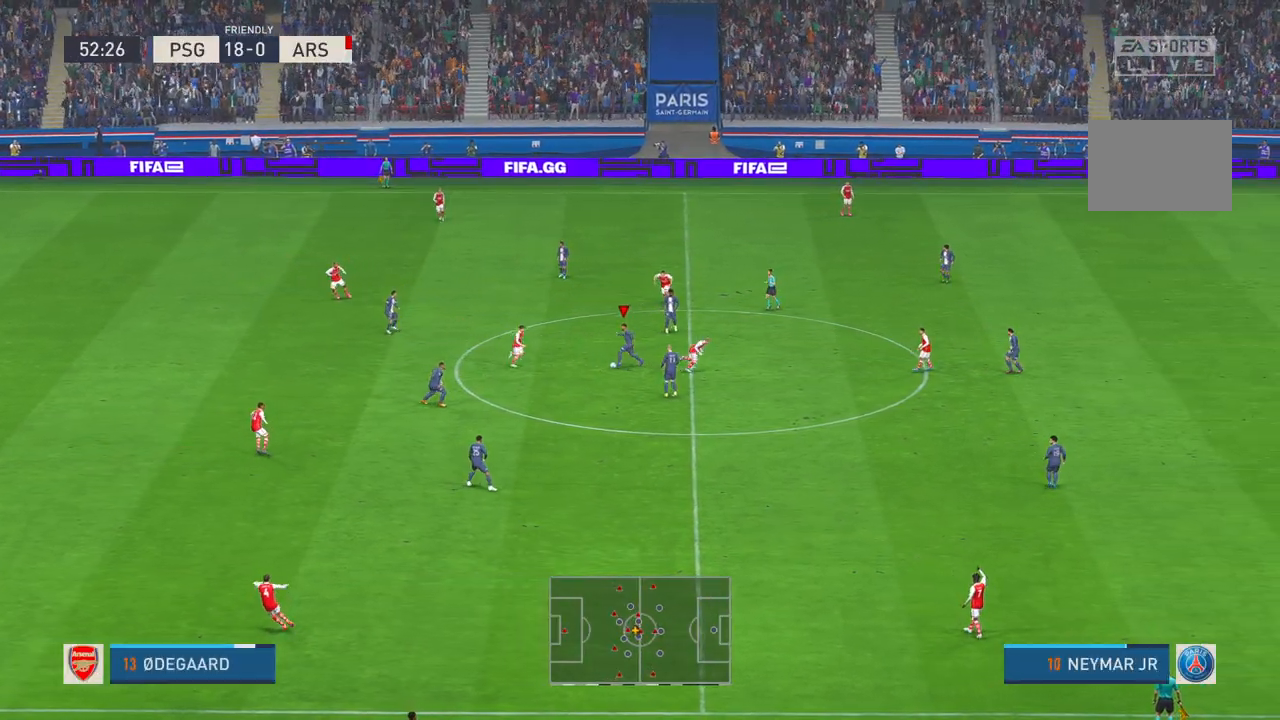
{"dt_ms": 500, "buttons": ["R2"], "left_stick": "left", "right_stick": "center", "events": [[150, "DPAD_UP", "up"], [217, "DPAD_UP", "down"], [300, "DPAD_UP", "up"]]}
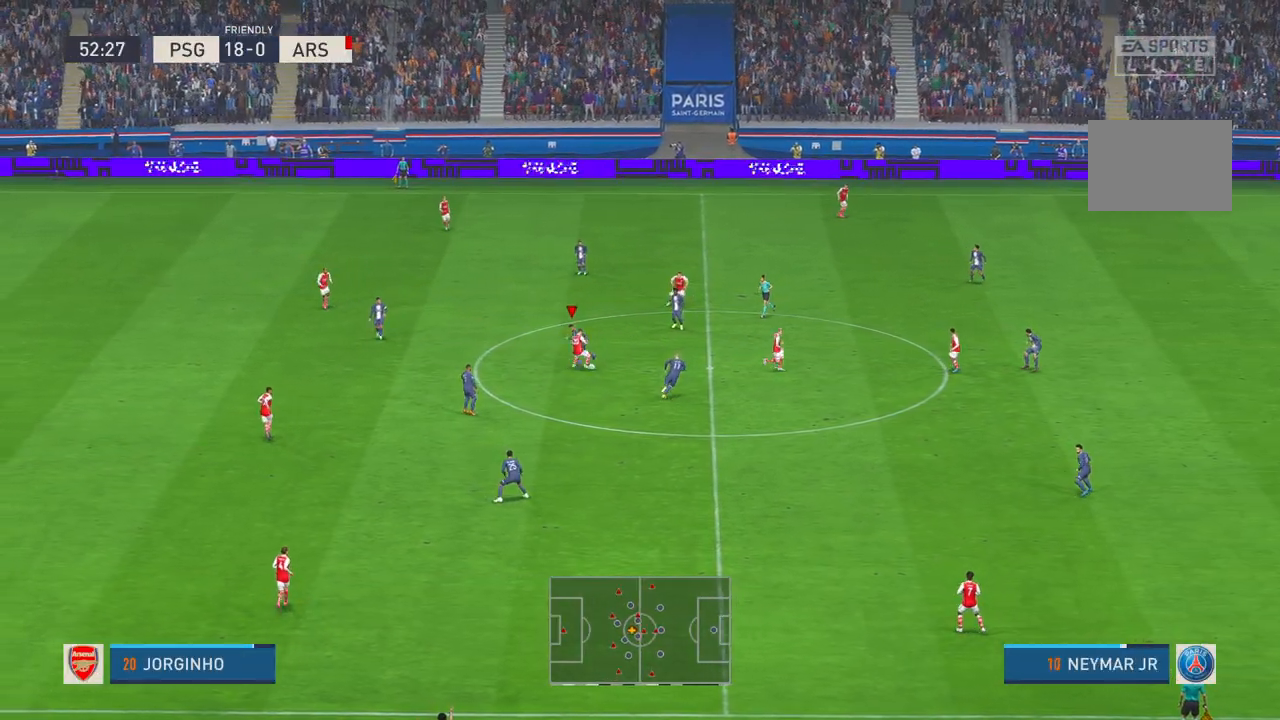
{"dt_ms": 500, "buttons": ["R2"], "left_stick": "left", "right_stick": "center", "events": []}
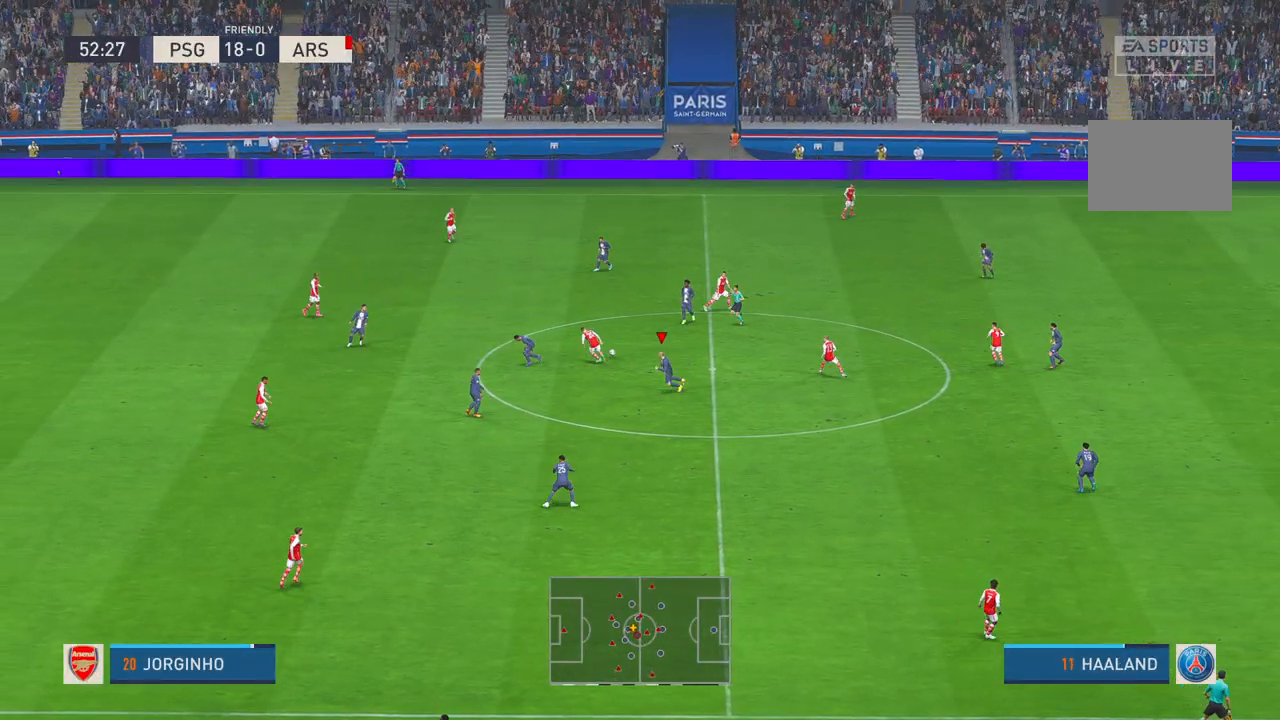
{"dt_ms": 500, "buttons": ["R2"], "left_stick": "left", "right_stick": "center", "events": []}
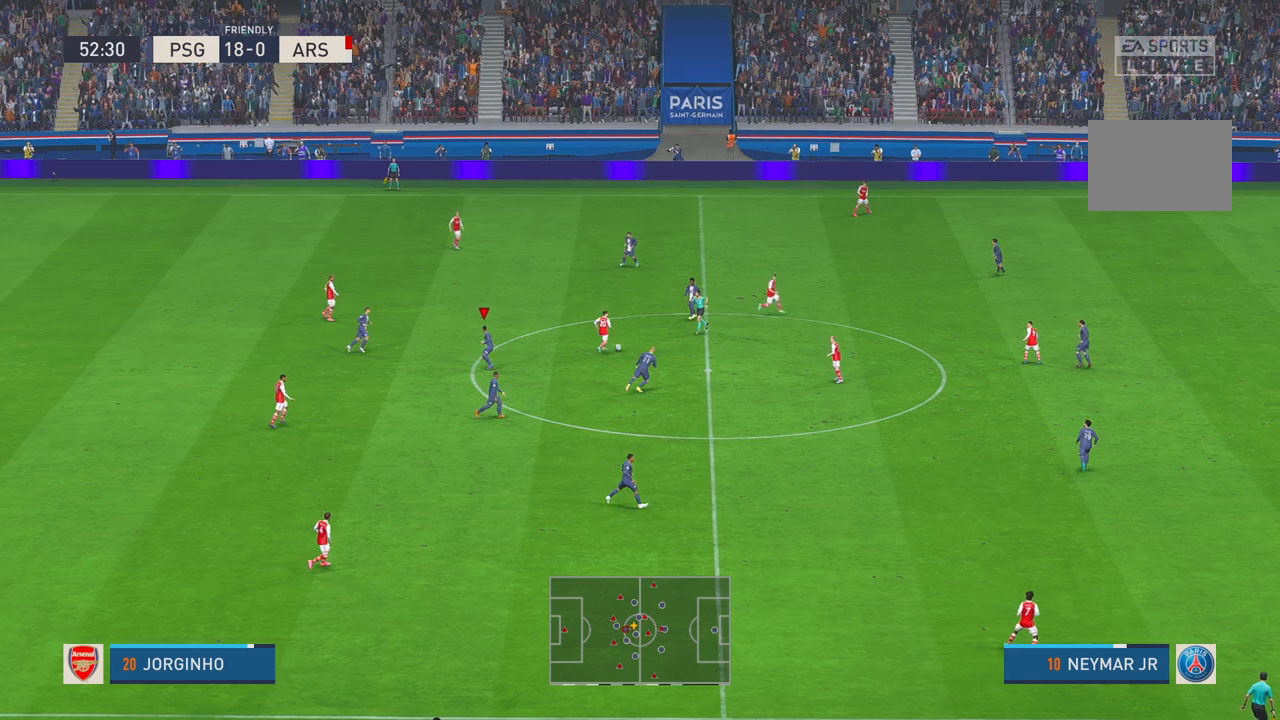
{"dt_ms": 500, "buttons": ["R2"], "left_stick": "left", "right_stick": "center", "events": []}
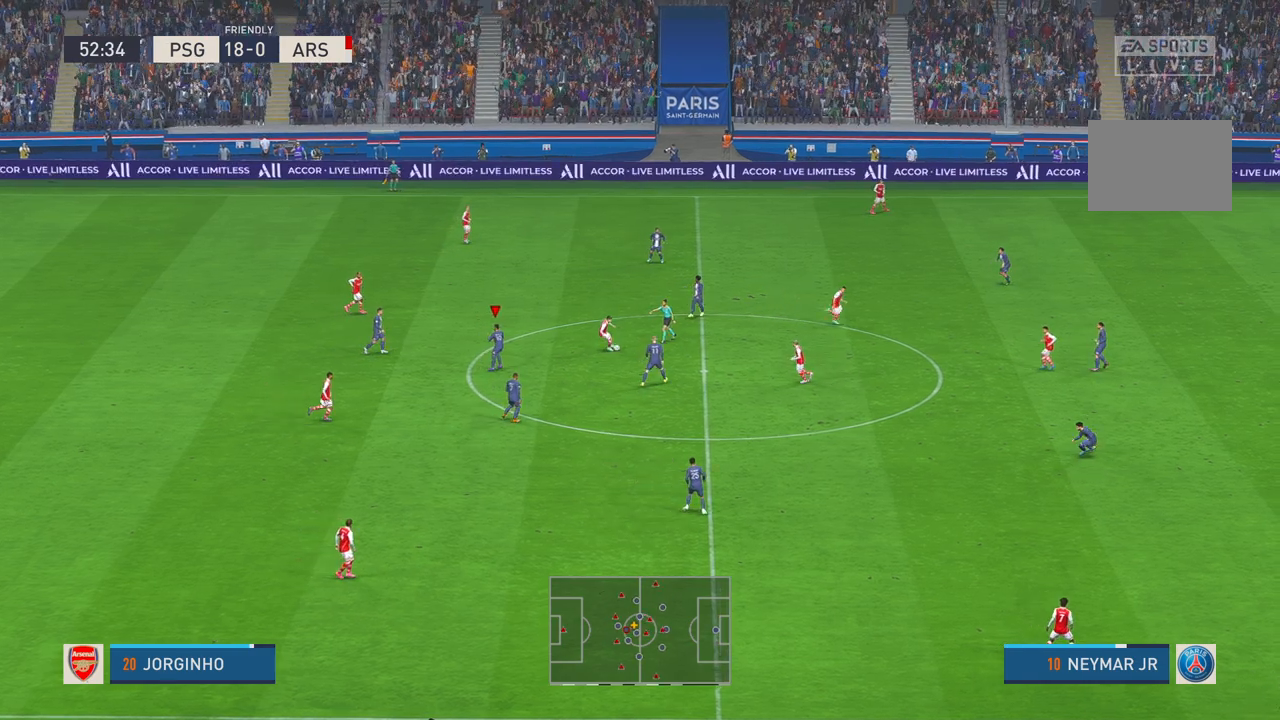
{"dt_ms": 500, "buttons": ["R2"], "left_stick": "center", "right_stick": "center", "events": [[283, "left_stick", "center"]]}
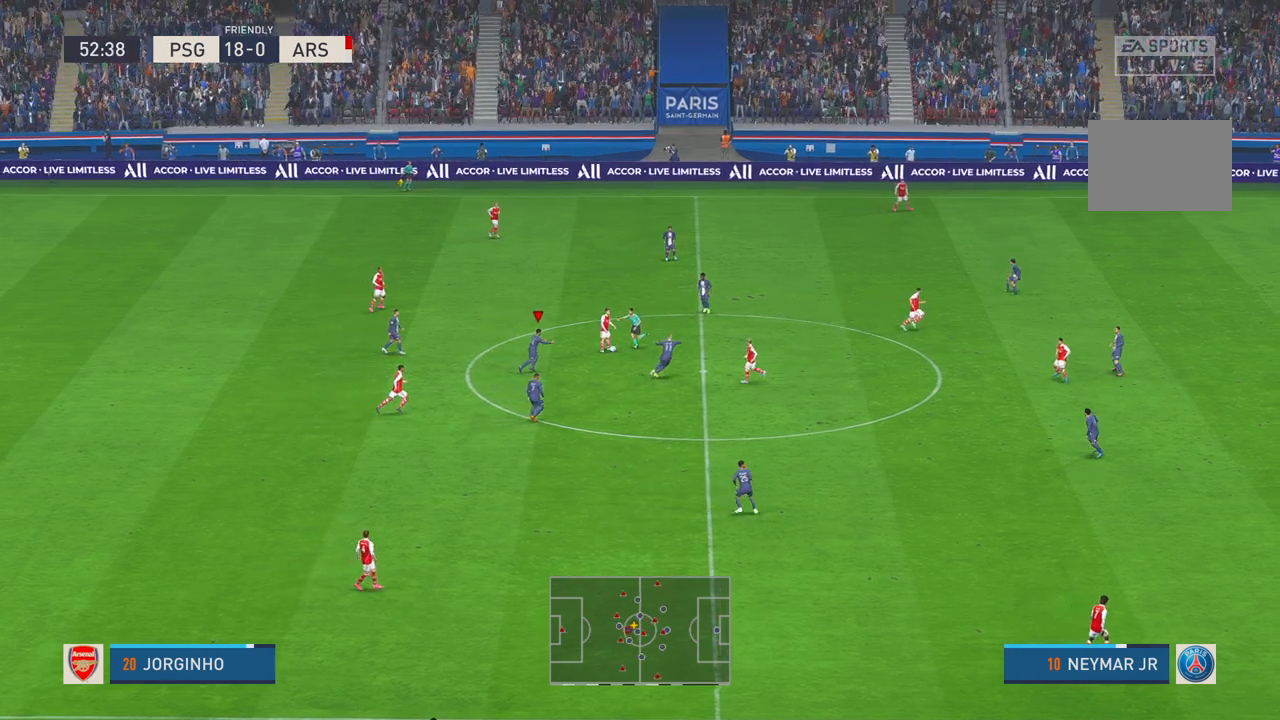
{"dt_ms": 500, "buttons": ["R2"], "left_stick": "down", "right_stick": "center", "events": [[317, "left_stick", "down-right"], [433, "left_stick", "down"]]}
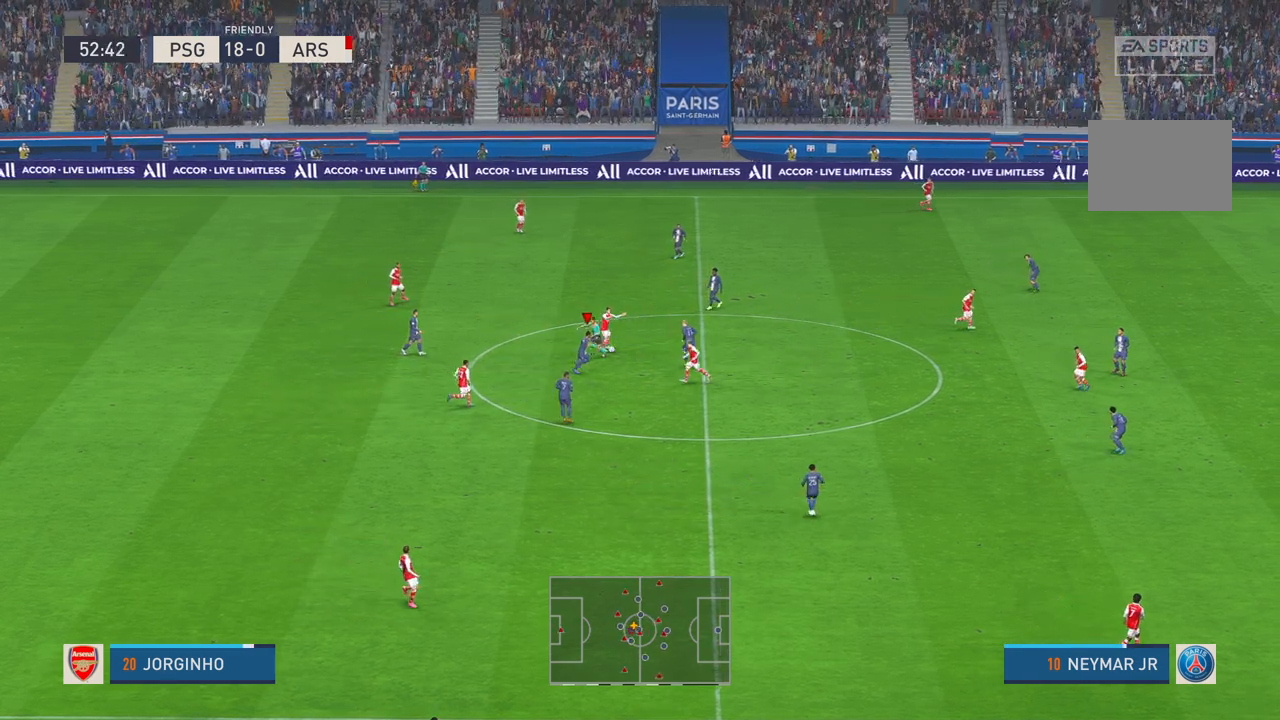
{"dt_ms": 500, "buttons": ["R2"], "left_stick": "down", "right_stick": "center", "events": []}
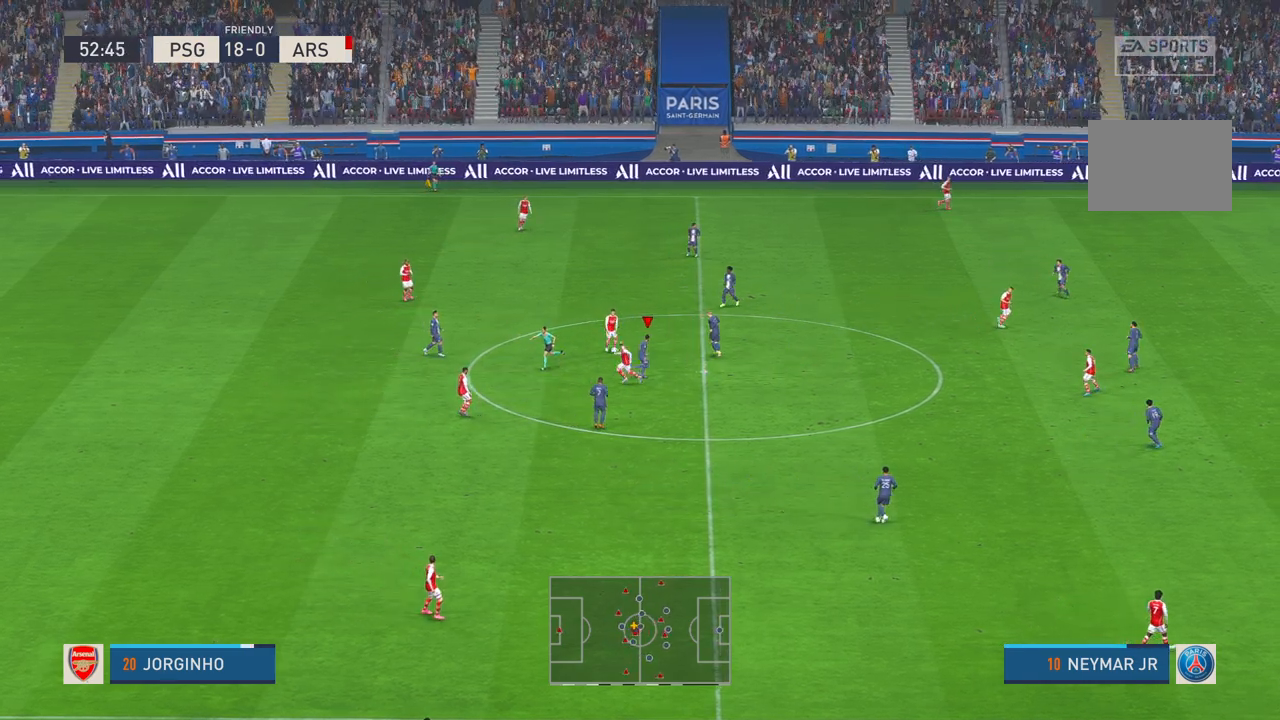
{"dt_ms": 500, "buttons": ["R2"], "left_stick": "center", "right_stick": "center", "events": [[467, "left_stick", "center"]]}
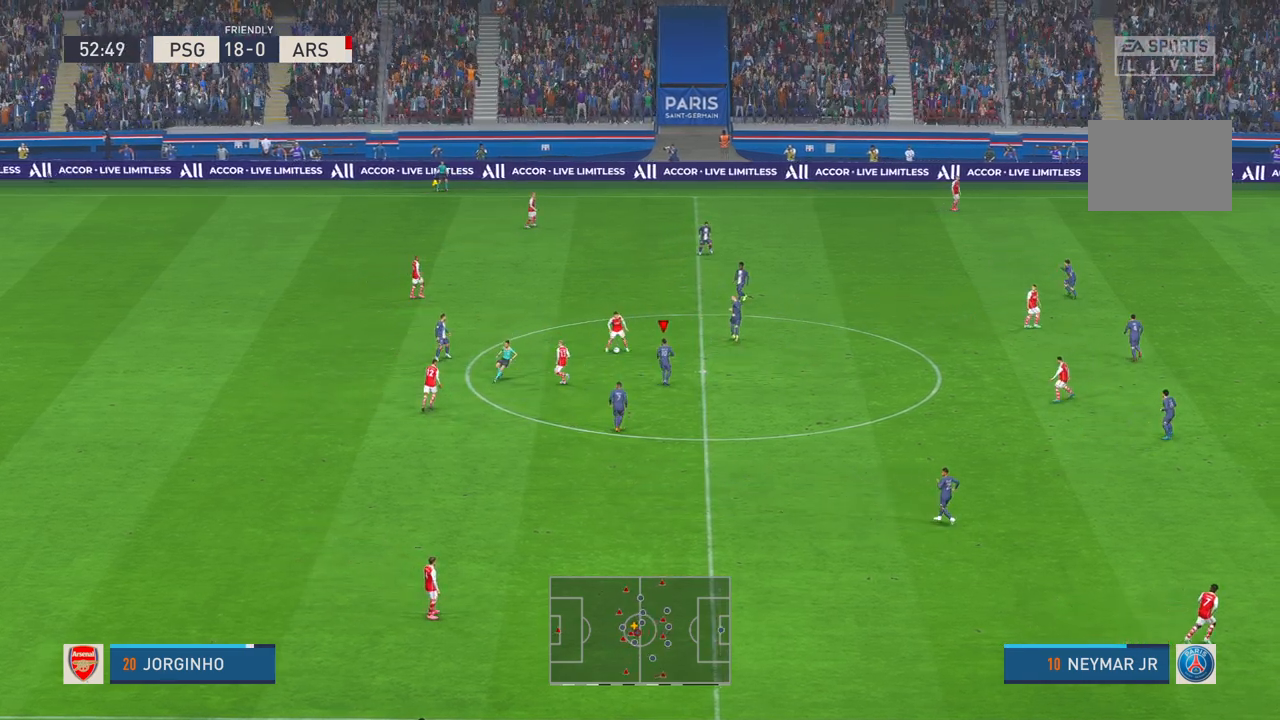
{"dt_ms": 500, "buttons": ["X", "R2"], "left_stick": "center", "right_stick": "center", "events": [[467, "X", "down"]]}
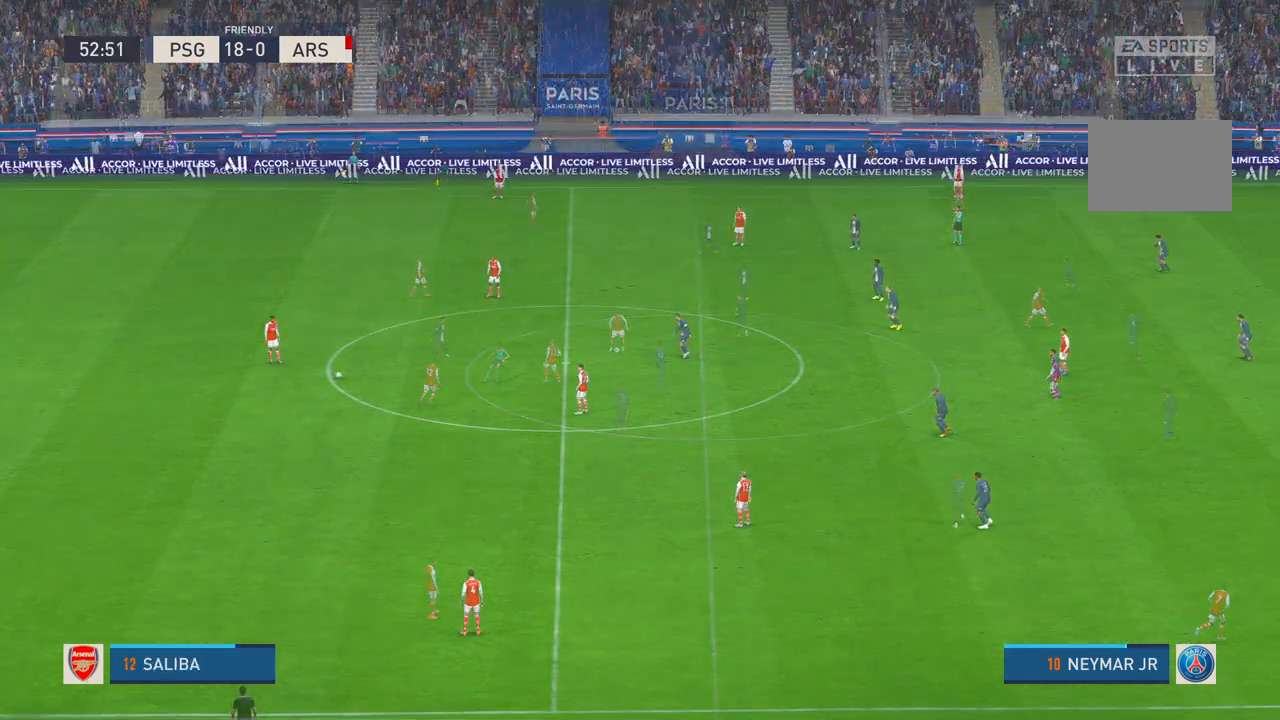
{"dt_ms": 500, "buttons": ["R2"], "left_stick": "center", "right_stick": "center"}
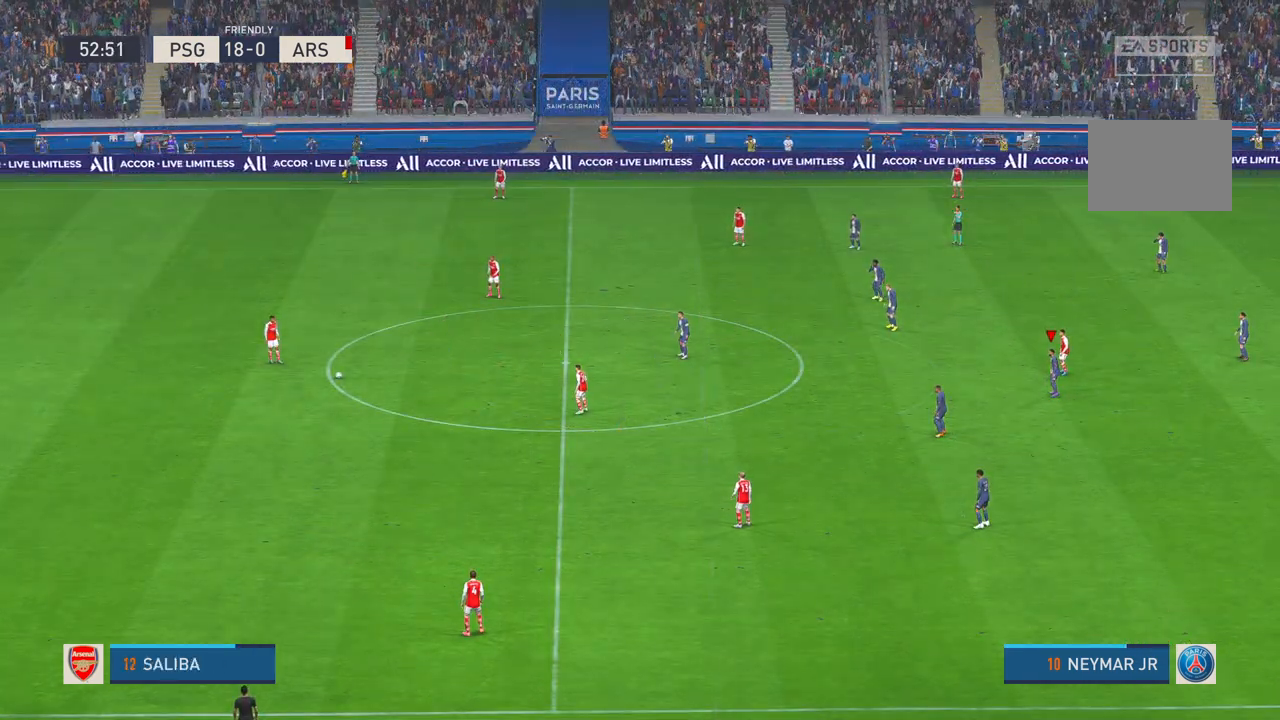
{"dt_ms": 500, "buttons": ["R2"], "left_stick": "center", "right_stick": "center"}
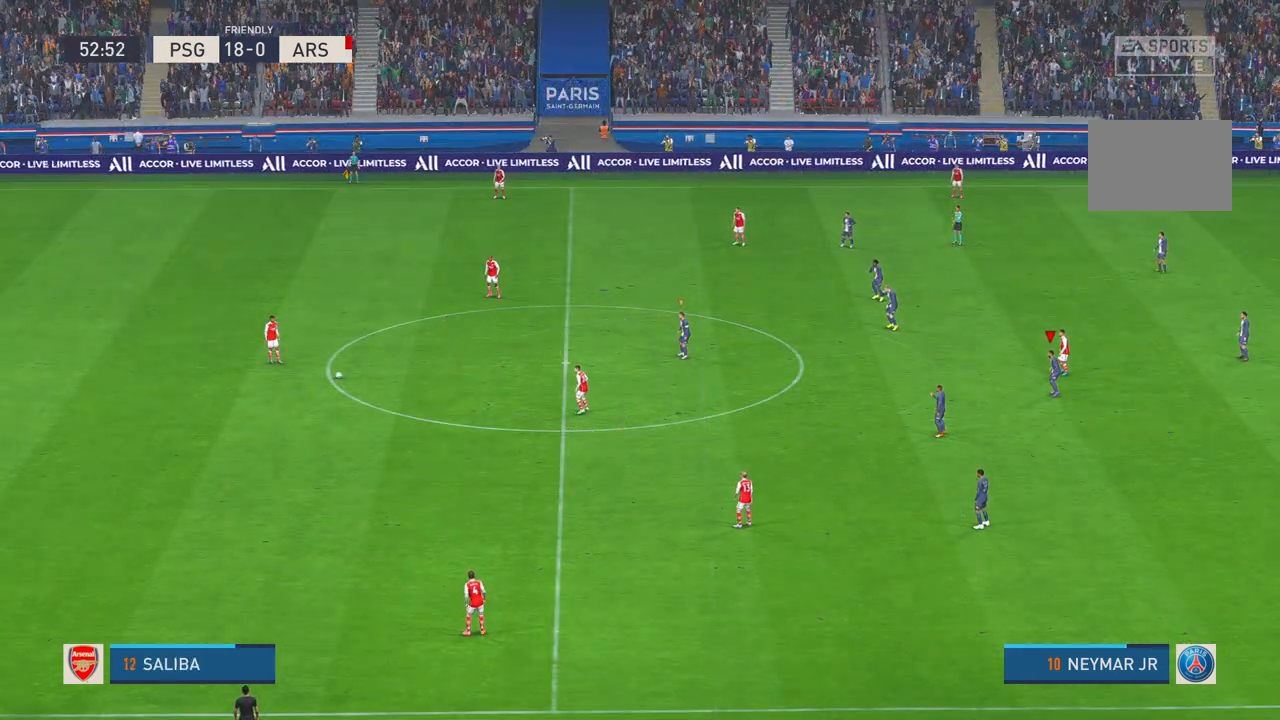
{"dt_ms": 500, "buttons": ["L1", "R2"], "left_stick": "up-left", "right_stick": "center", "events": [[50, "X", "down"], [133, "X", "up"], [167, "START", "down"], [200, "B", "down"], [233, "START", "up"], [250, "B", "up"], [350, "left_stick", "up-left"], [400, "L1", "down"]]}
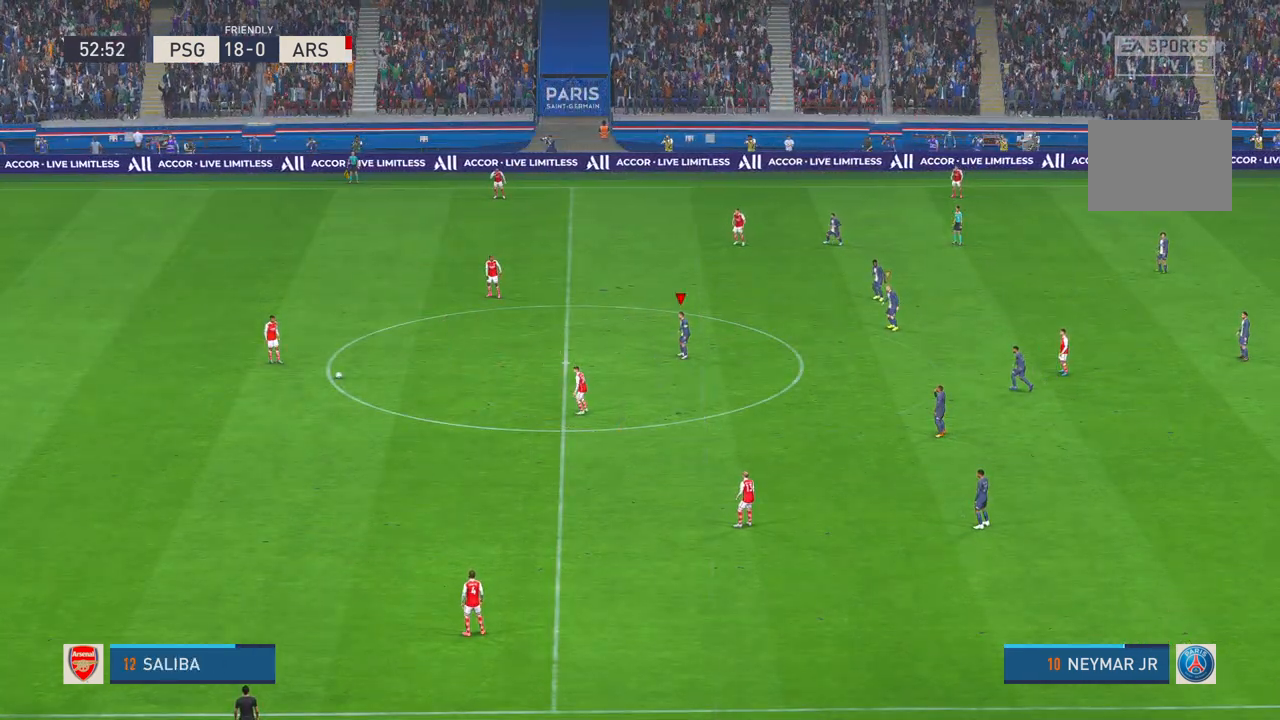
{"dt_ms": 500, "buttons": ["R2"], "left_stick": "left", "right_stick": "center", "events": [[33, "B", "down"], [83, "B", "up"], [83, "left_stick", "left"], [117, "L1", "up"], [233, "SELECT", "down"], [283, "SELECT", "up"]]}
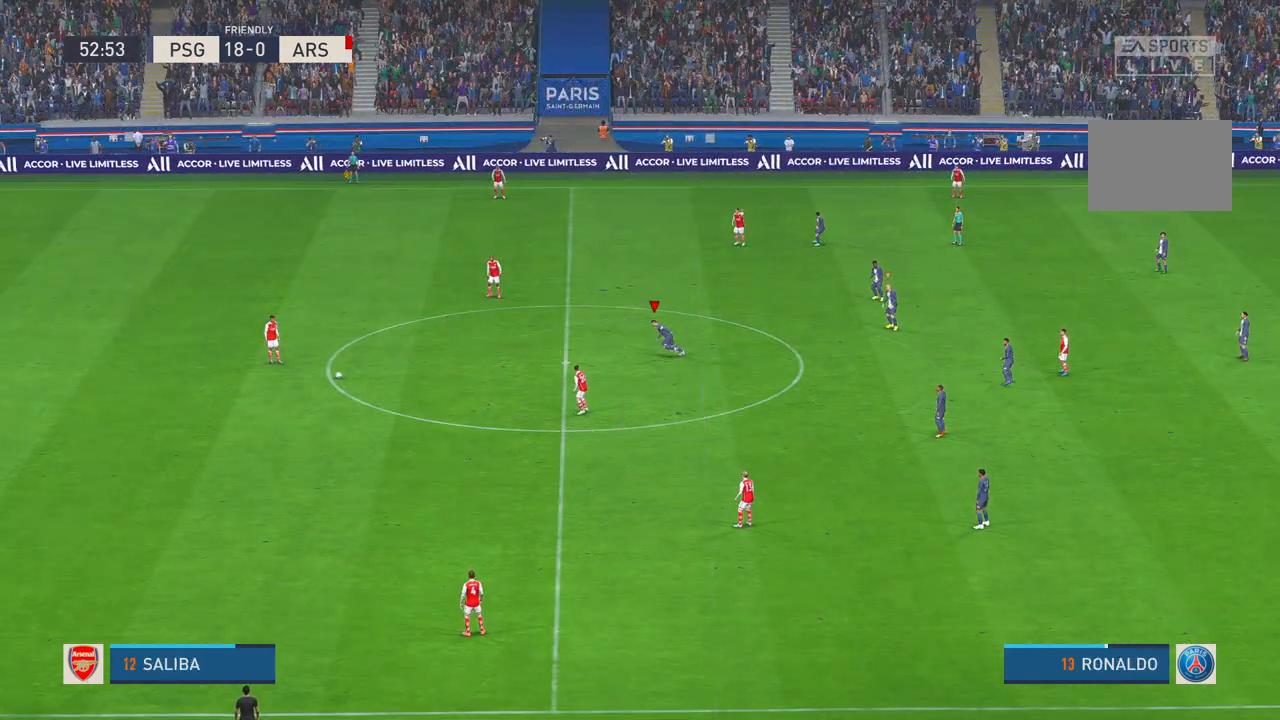
{"dt_ms": 1000, "buttons": ["R2"], "left_stick": "left", "right_stick": "center"}
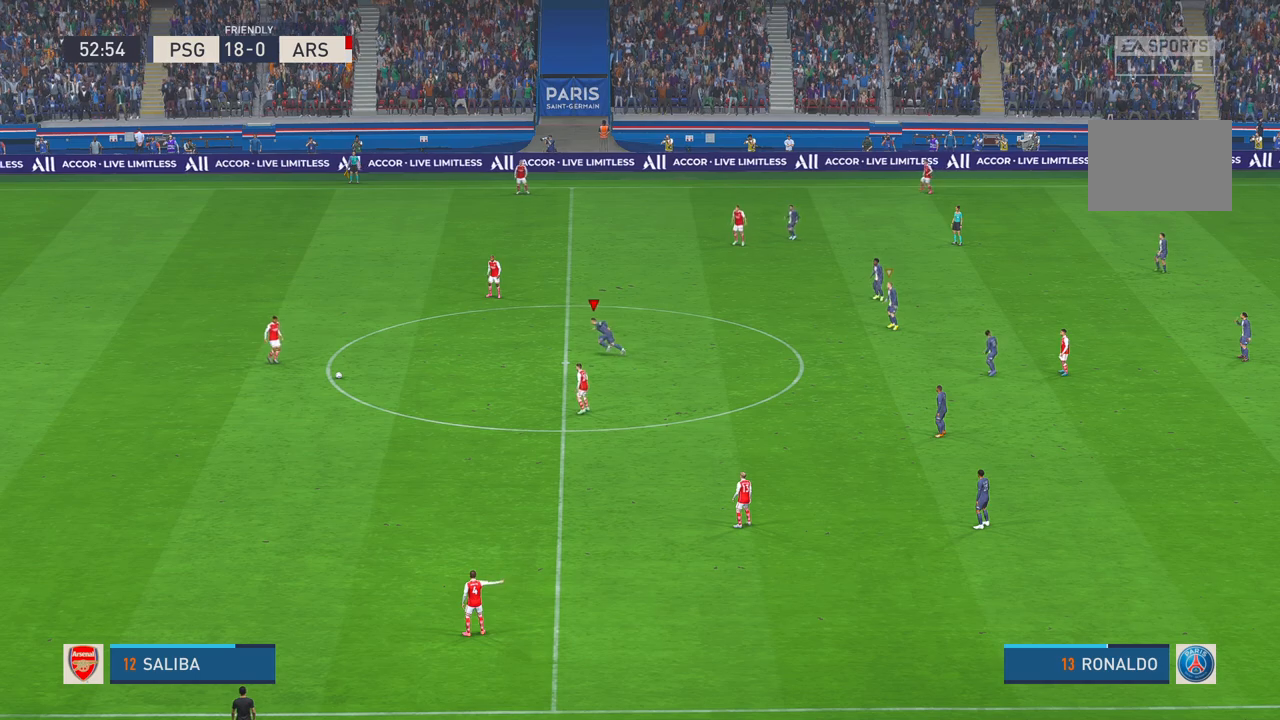
{"dt_ms": 500, "buttons": ["R2"], "left_stick": "down", "right_stick": "center", "events": [[50, "left_stick", "down-left"], [350, "left_stick", "down"]]}
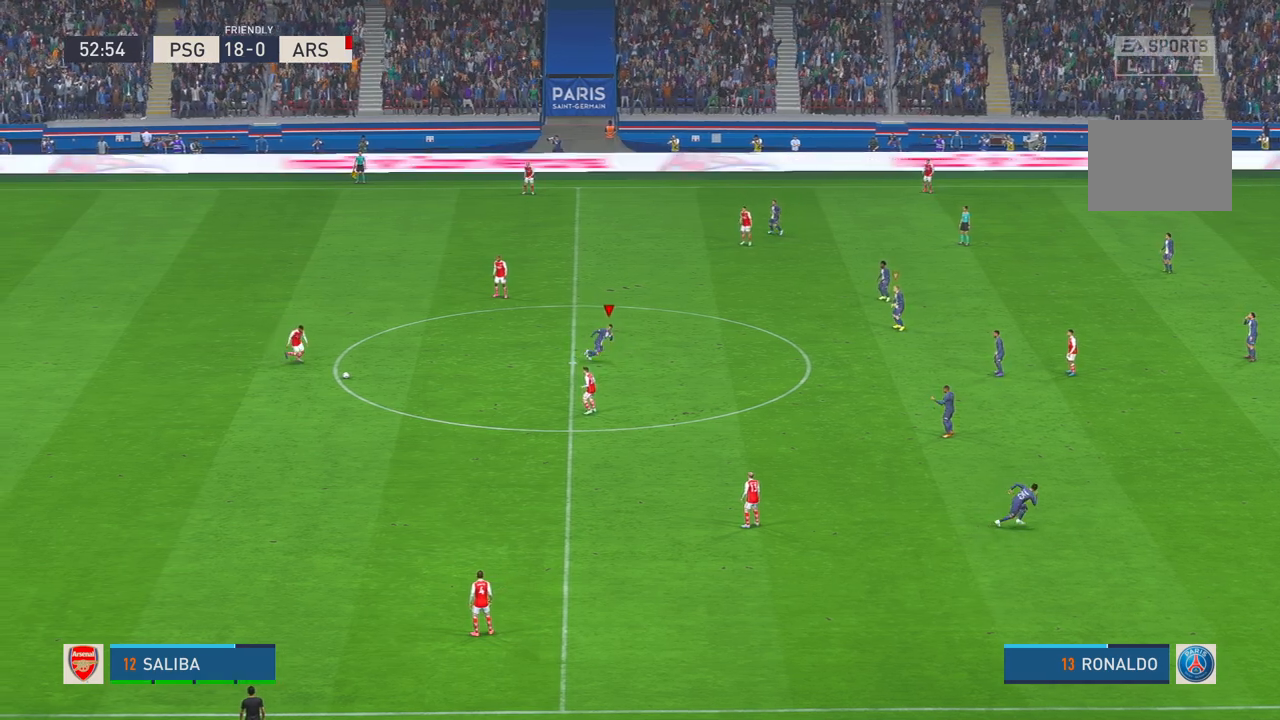
{"dt_ms": 500, "buttons": ["R2"], "left_stick": "down-left", "right_stick": "center", "events": [[200, "left_stick", "down-left"]]}
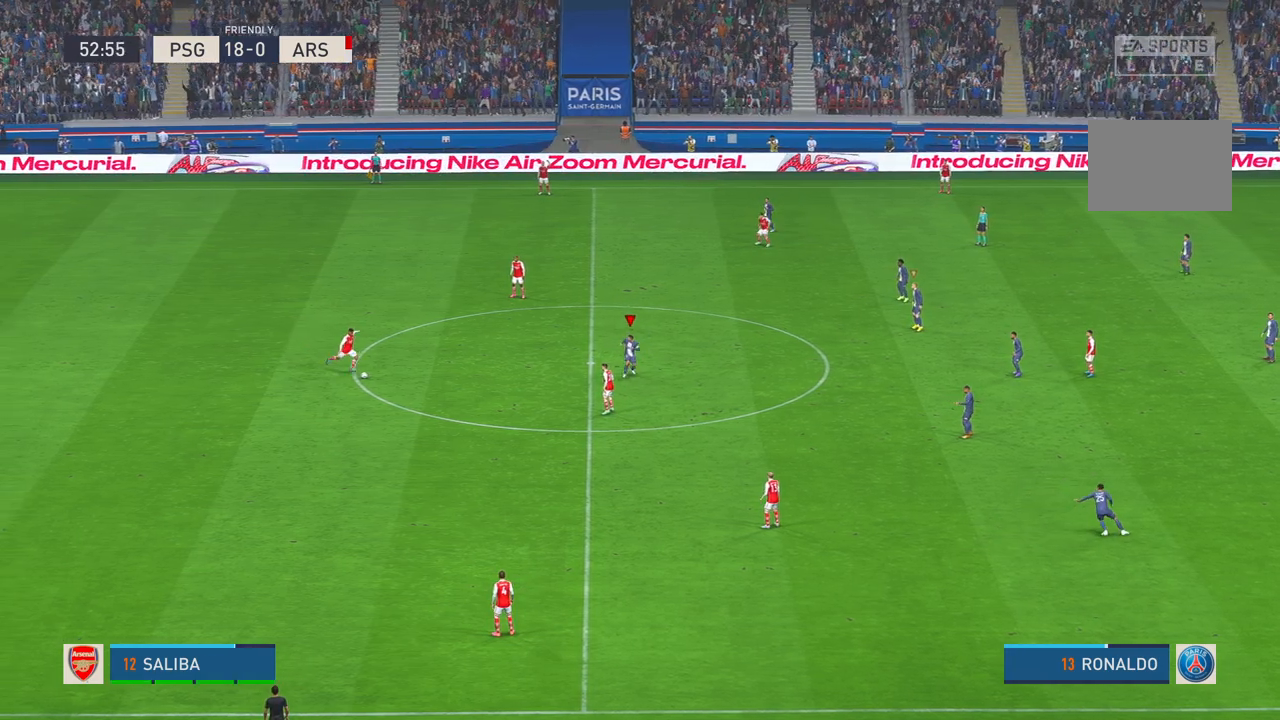
{"dt_ms": 500, "buttons": ["R2"], "left_stick": "center", "right_stick": "center", "events": [[217, "left_stick", "center"]]}
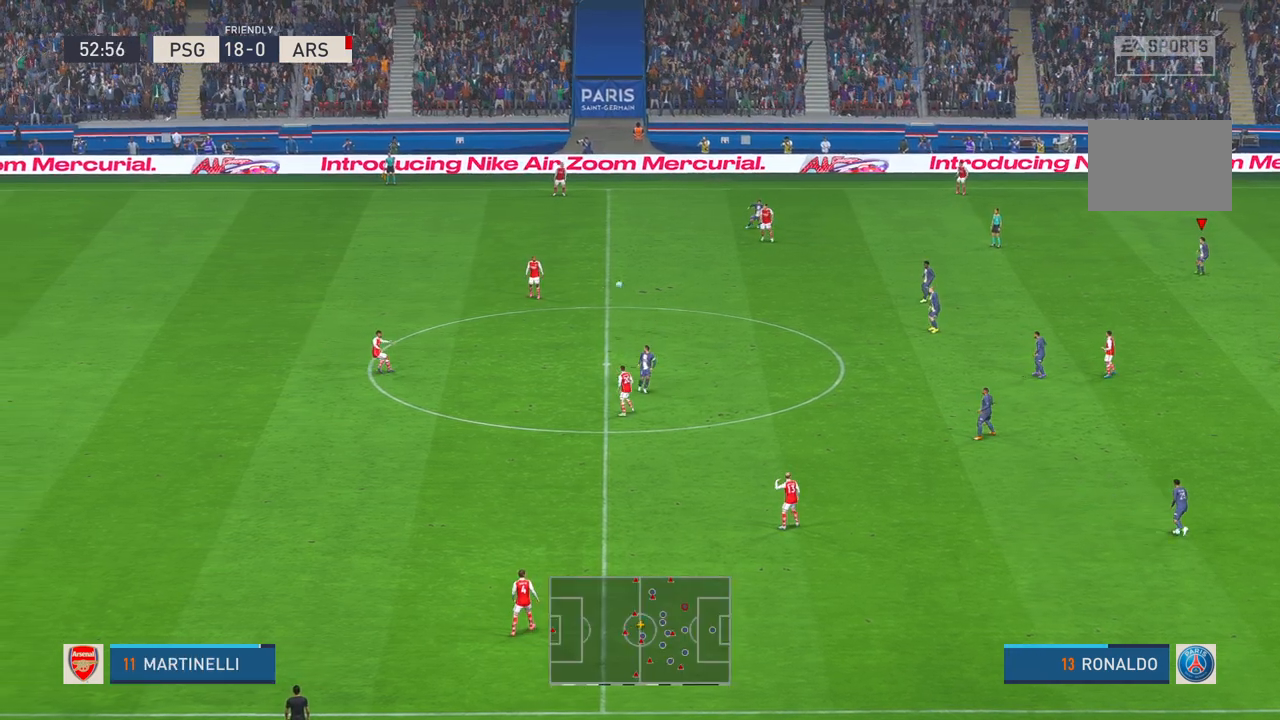
{"dt_ms": 500, "buttons": ["R2"], "left_stick": "down-left", "right_stick": "center", "events": [[350, "left_stick", "down-left"]]}
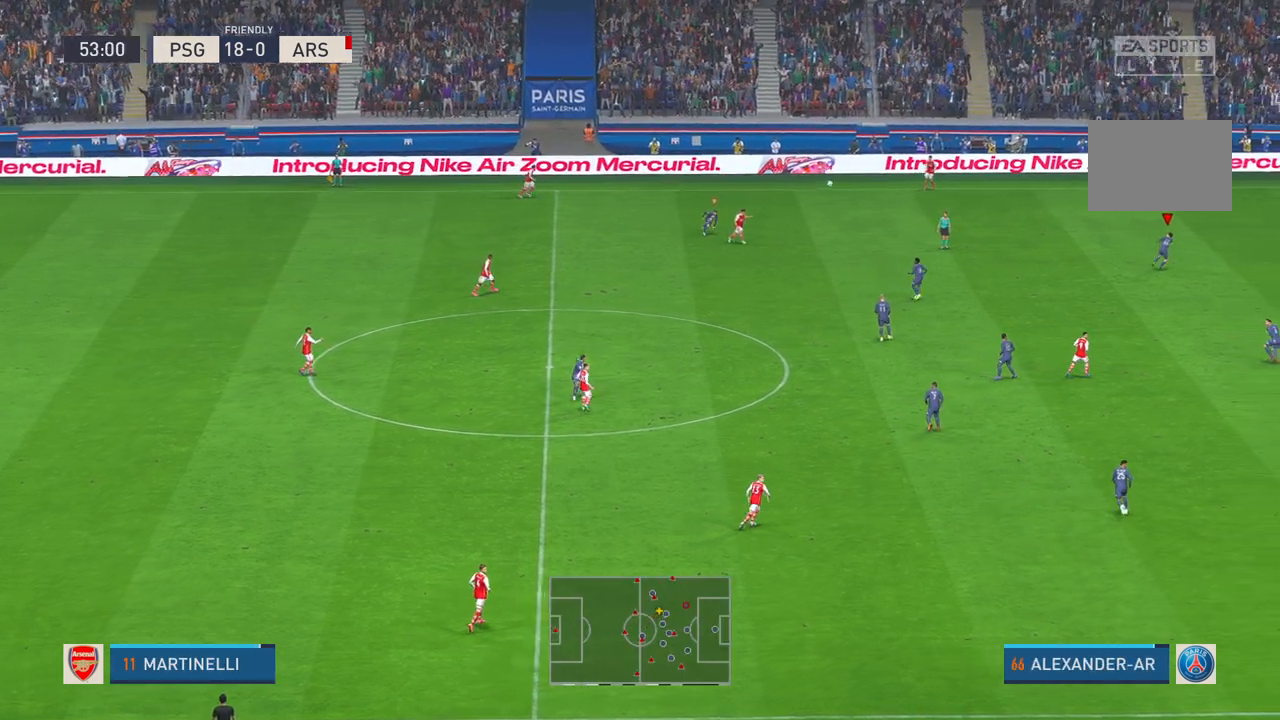
{"dt_ms": 500, "buttons": ["R2"], "left_stick": "center", "right_stick": "center", "events": [[267, "left_stick", "center"]]}
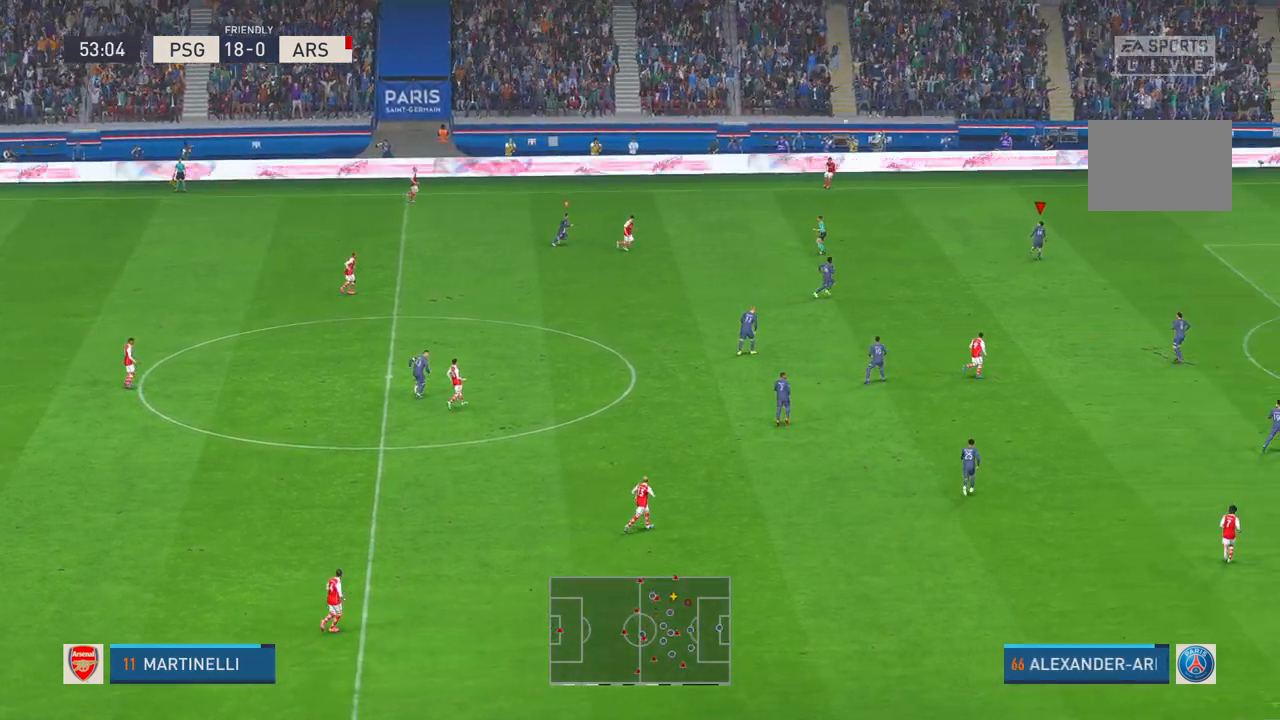
{"dt_ms": 500, "buttons": ["R2"], "left_stick": "up-right", "right_stick": "center", "events": [[17, "left_stick", "up"], [100, "left_stick", "up-right"]]}
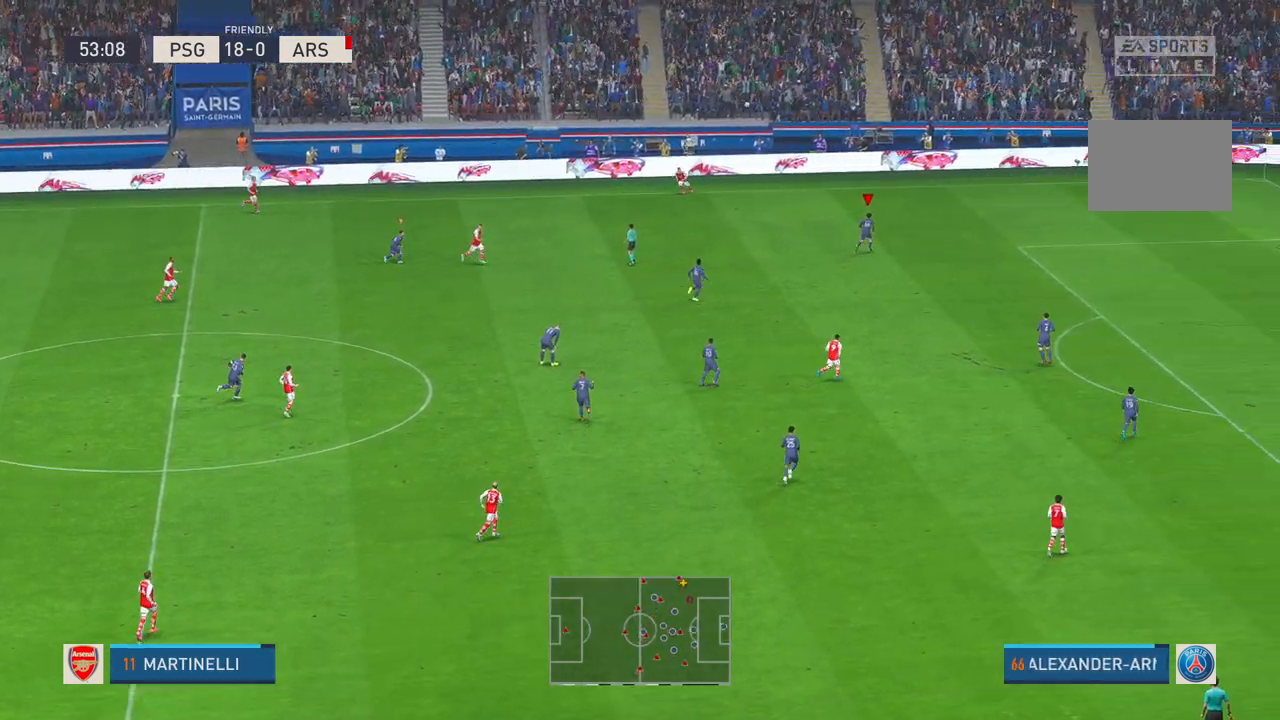
{"dt_ms": 500, "buttons": [], "left_stick": "center", "right_stick": "center", "events": [[283, "left_stick", "center"], [433, "R2", "up"]]}